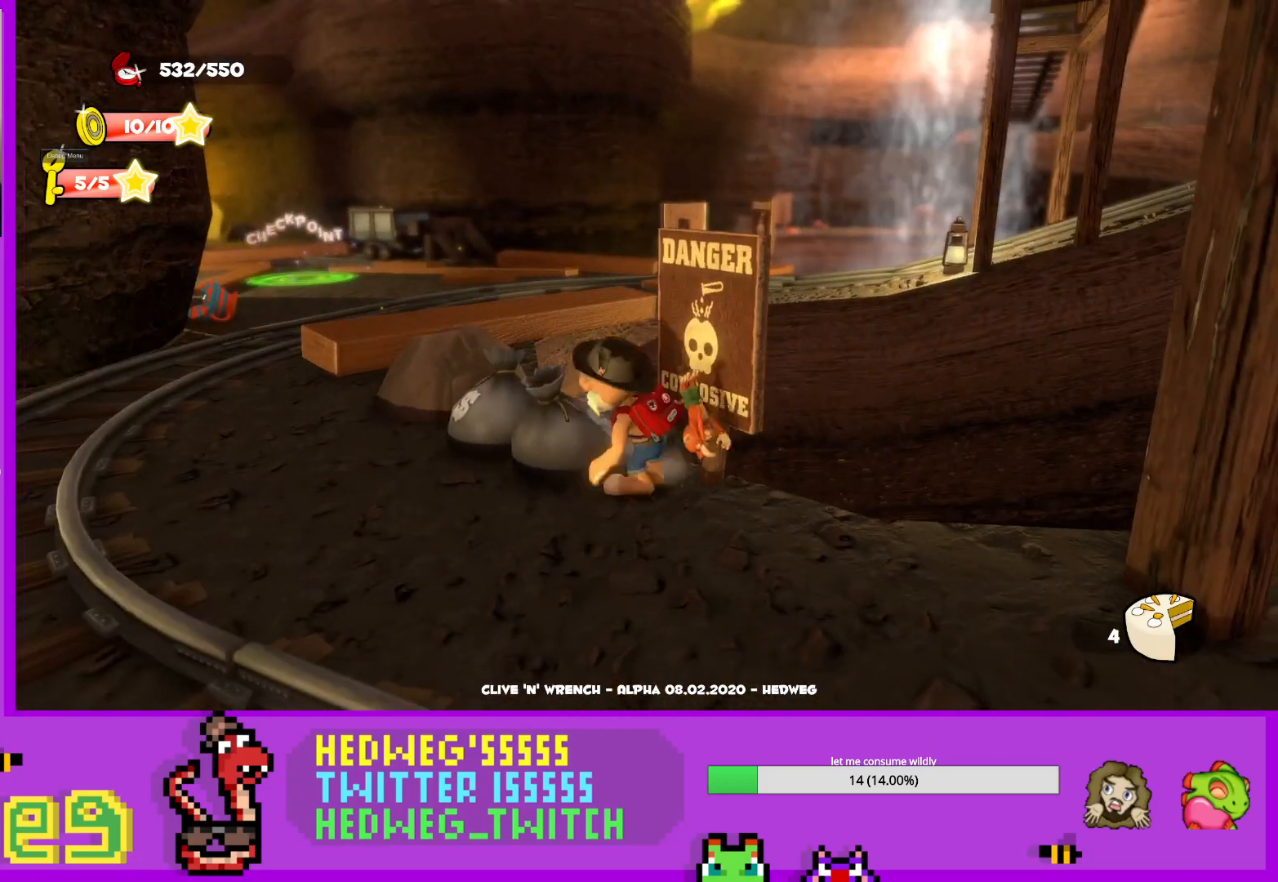
Gameplay with a controller (Xbox layout); each line is a JSON object with the inputs held at the frame after it. "events" lists button and stick changes between this image and that frame as [ms after this image, input, new state], when the widget could be followed in between.
{"buttons": [], "left_stick": "center", "right_stick": "right", "events": [[66, "L1", "up"], [183, "right_stick", "right"], [250, "left_stick", "up"], [333, "right_stick", "center"], [417, "right_stick", "right"], [500, "left_stick", "center"]]}
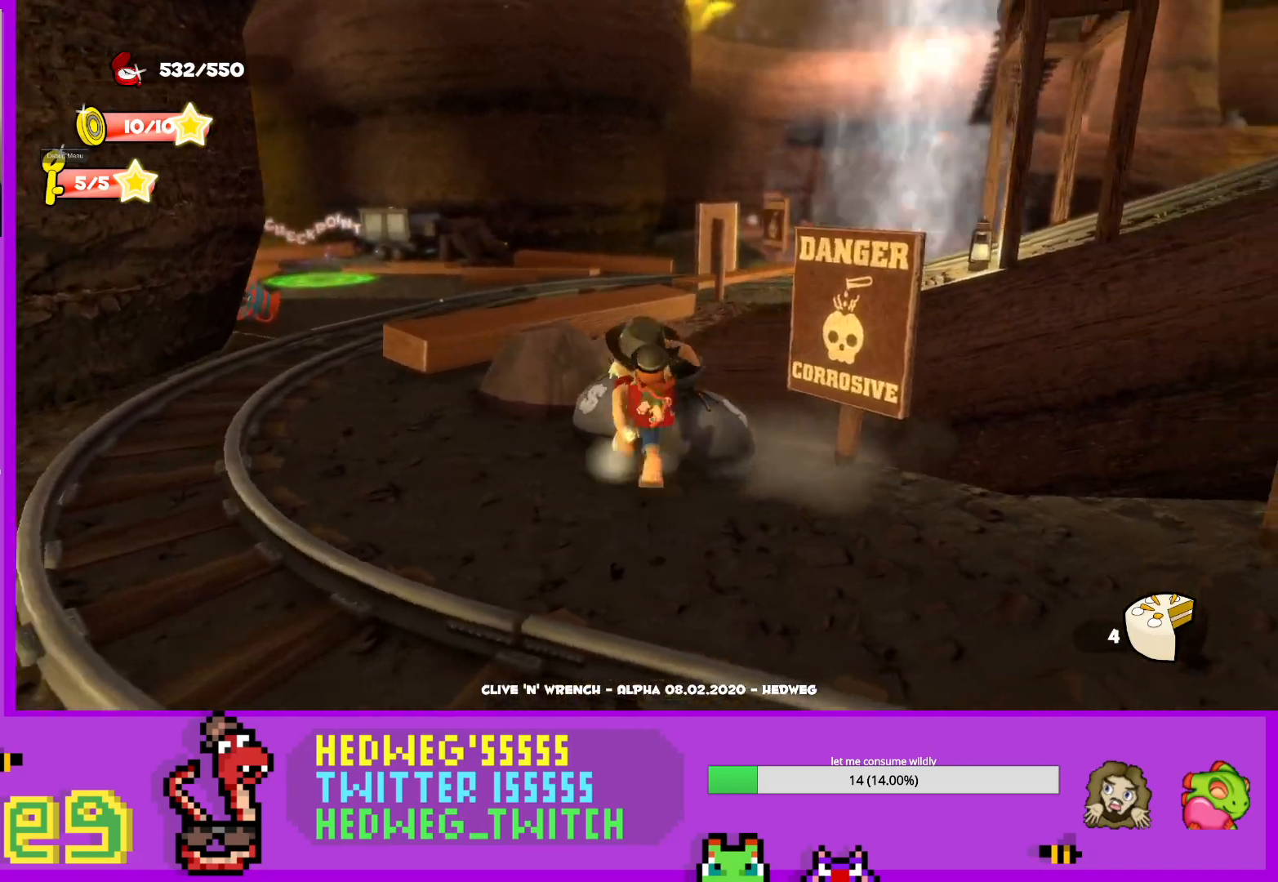
{"buttons": ["A"], "left_stick": "up", "right_stick": "center", "events": [[117, "right_stick", "center"], [150, "left_stick", "up-left"], [284, "left_stick", "up"], [367, "A", "down"]]}
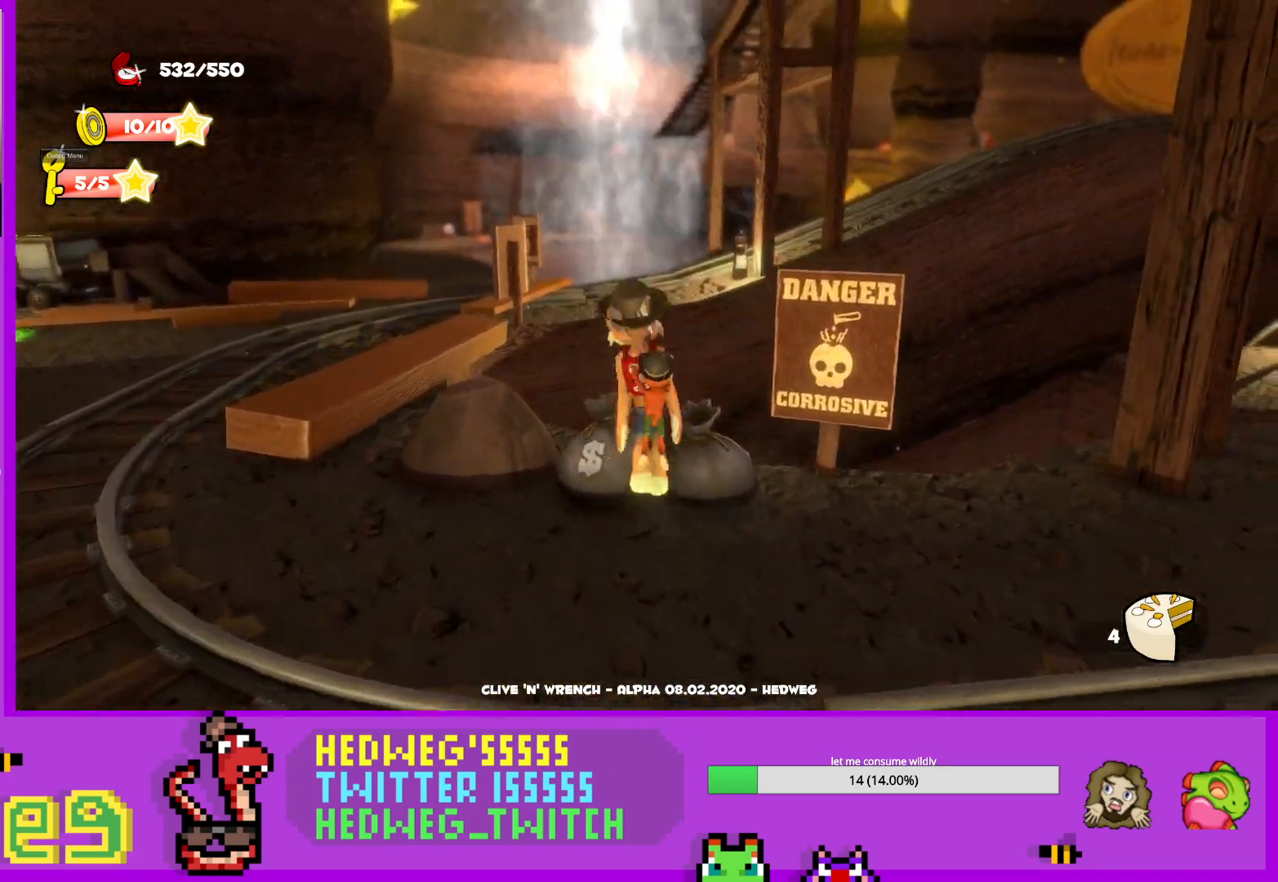
{"buttons": ["A"], "left_stick": "up", "right_stick": "center", "events": [[283, "A", "up"], [500, "A", "down"]]}
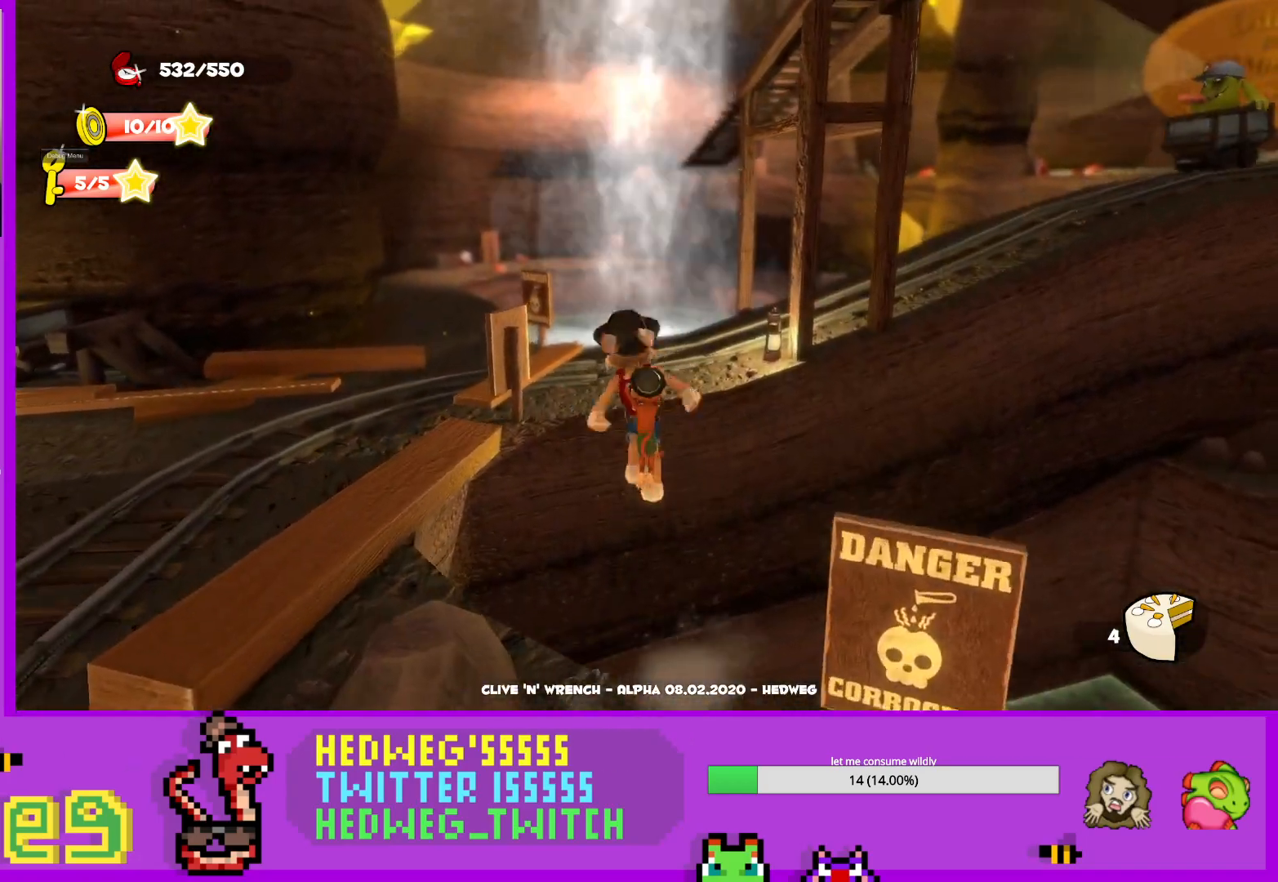
{"buttons": [], "left_stick": "up-right", "right_stick": "center", "events": [[267, "A", "up"], [467, "left_stick", "up-right"]]}
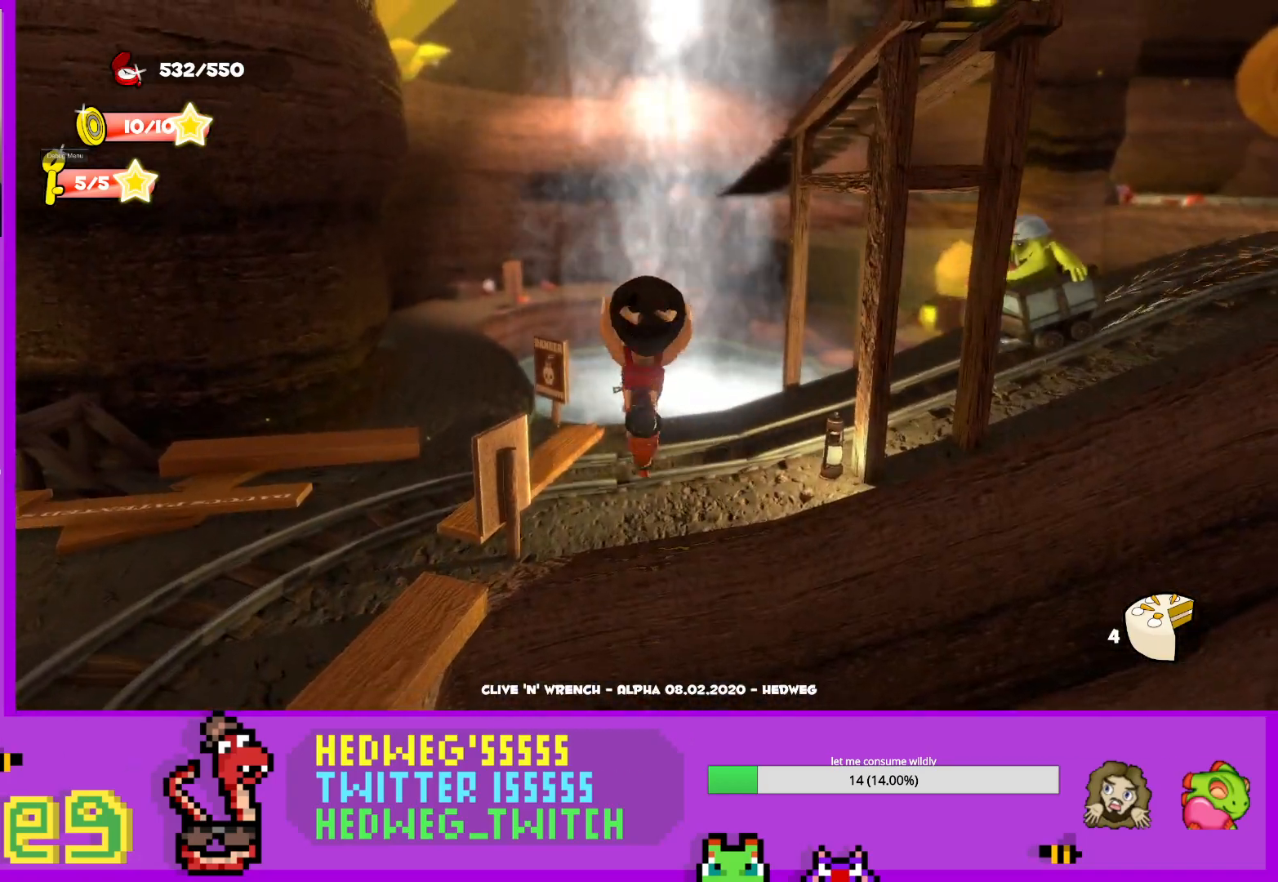
{"buttons": [], "left_stick": "up-right", "right_stick": "center", "events": [[133, "X", "down"], [283, "X", "up"]]}
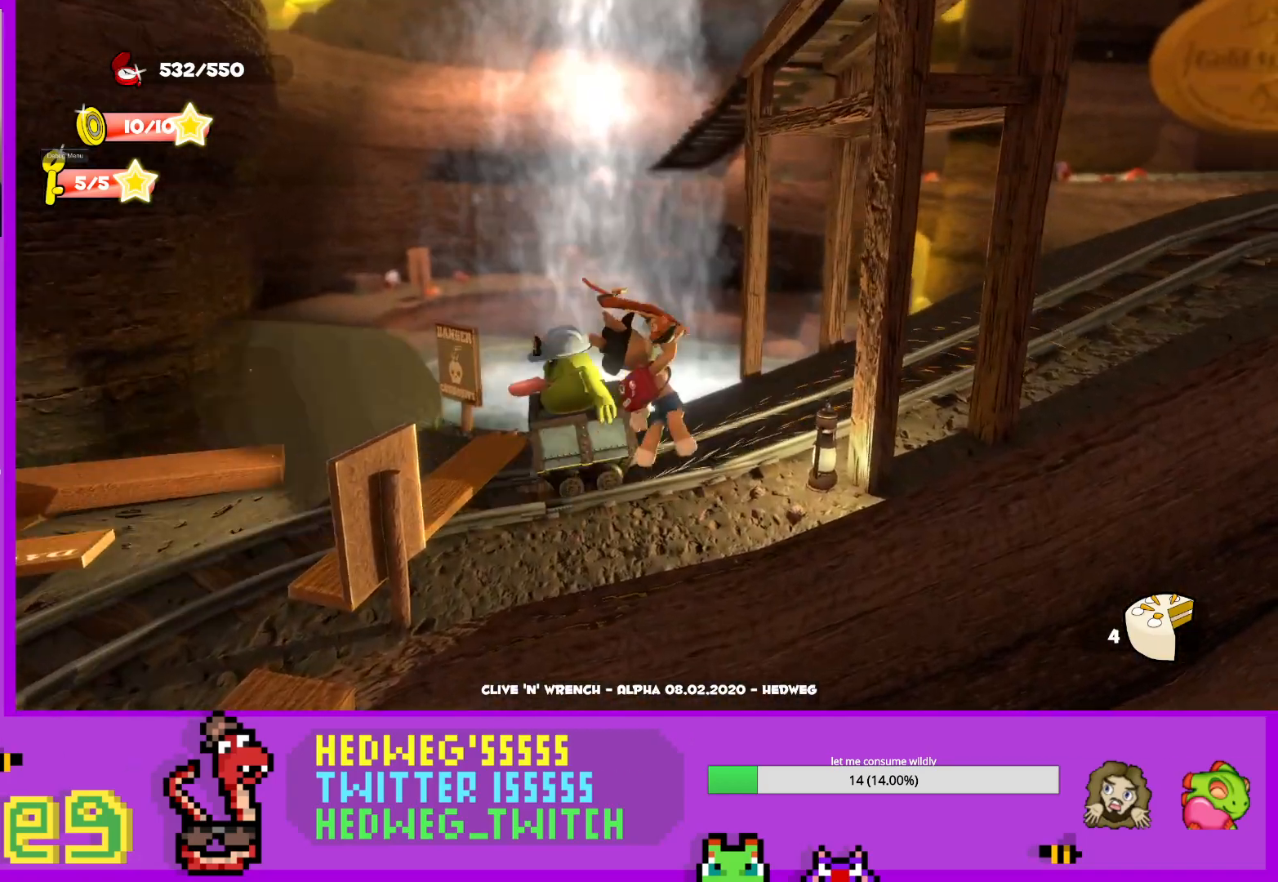
{"buttons": ["L1"], "left_stick": "up-right", "right_stick": "right", "events": [[201, "X", "down"], [267, "X", "up"], [317, "L1", "down"], [384, "right_stick", "right"]]}
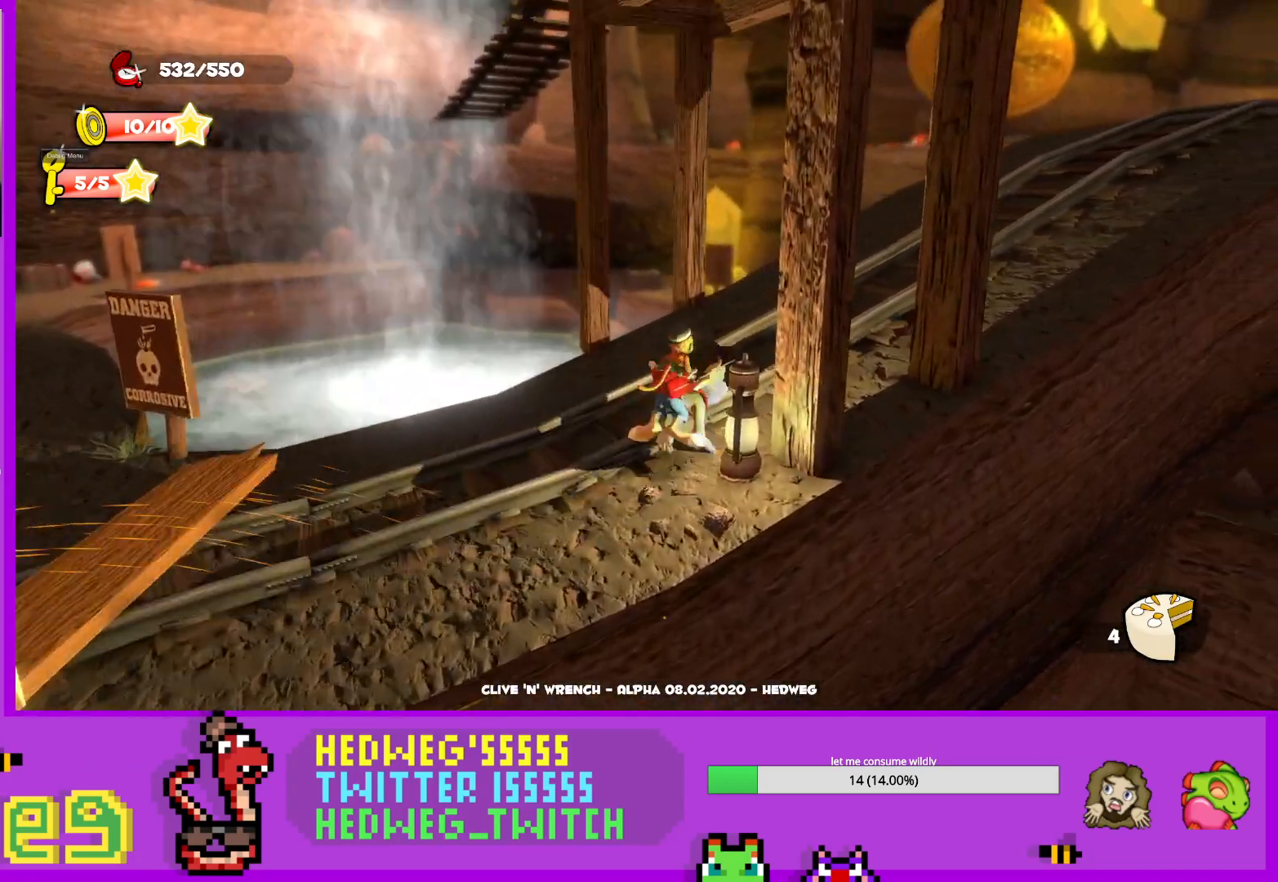
{"buttons": ["L1"], "left_stick": "up", "right_stick": "right", "events": [[500, "left_stick", "up"]]}
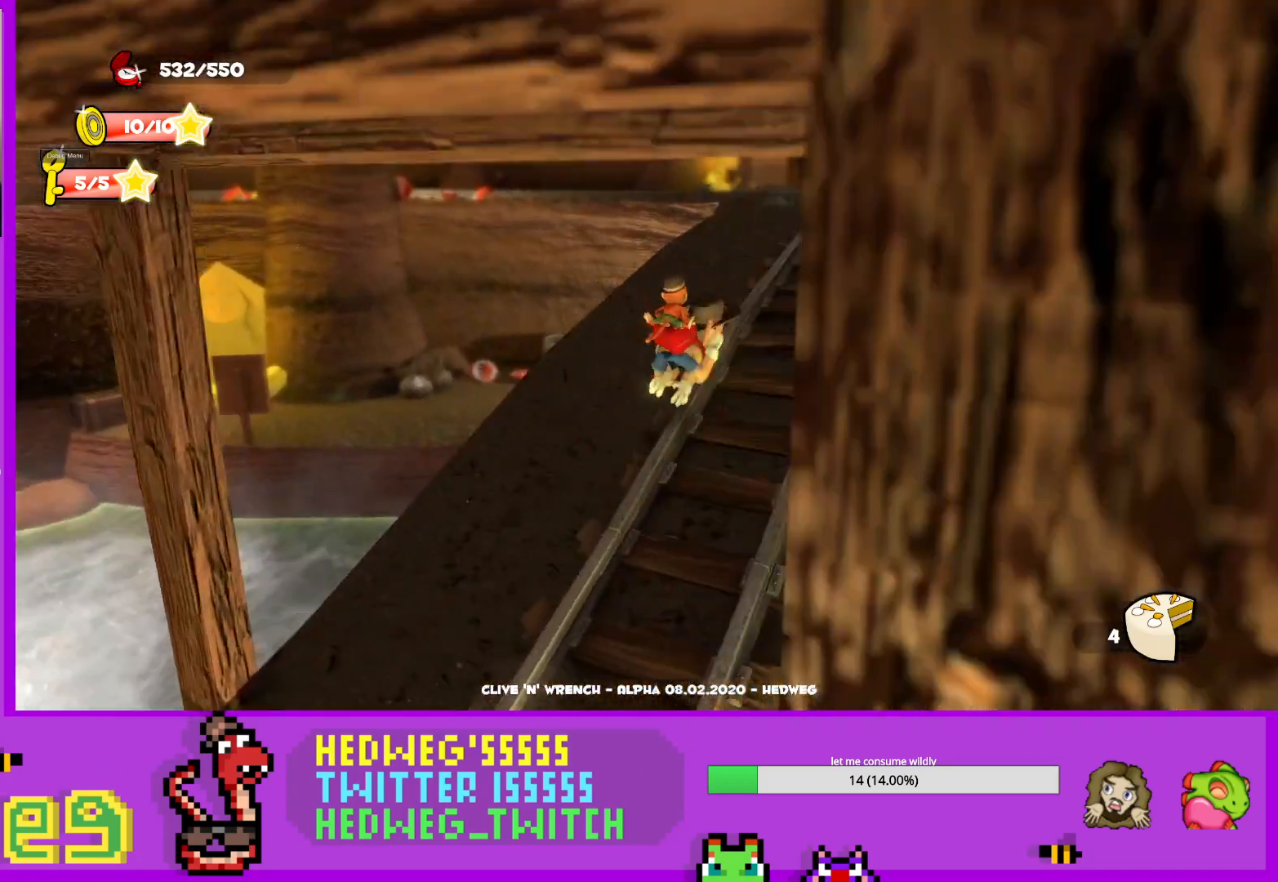
{"buttons": [], "left_stick": "center", "right_stick": "right", "events": [[34, "right_stick", "center"], [367, "L1", "up"], [384, "right_stick", "right"], [451, "left_stick", "center"]]}
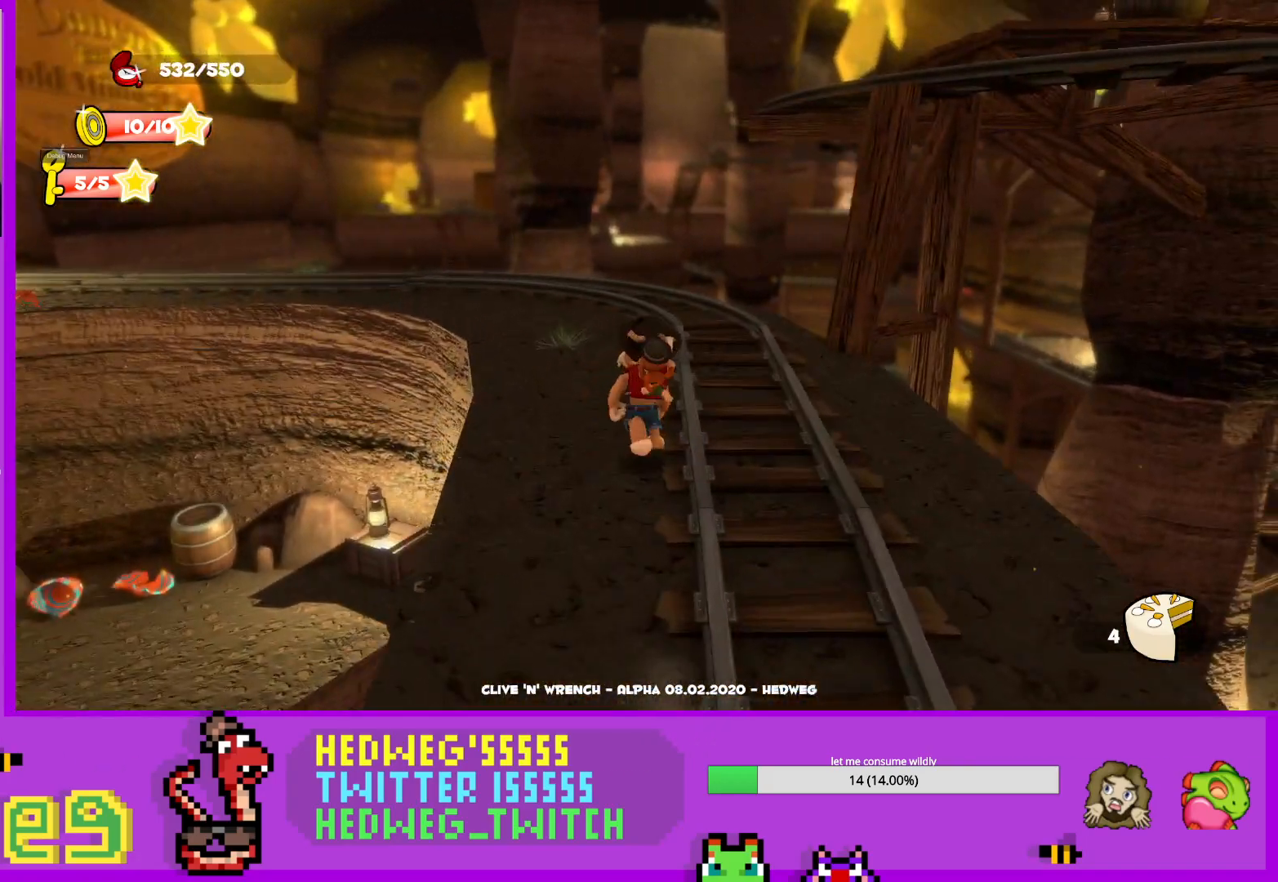
{"buttons": ["L1"], "left_stick": "up", "right_stick": "center", "events": [[17, "right_stick", "center"], [50, "left_stick", "down"], [117, "L1", "down"], [167, "left_stick", "right"], [250, "A", "down"], [250, "left_stick", "up"], [484, "A", "up"]]}
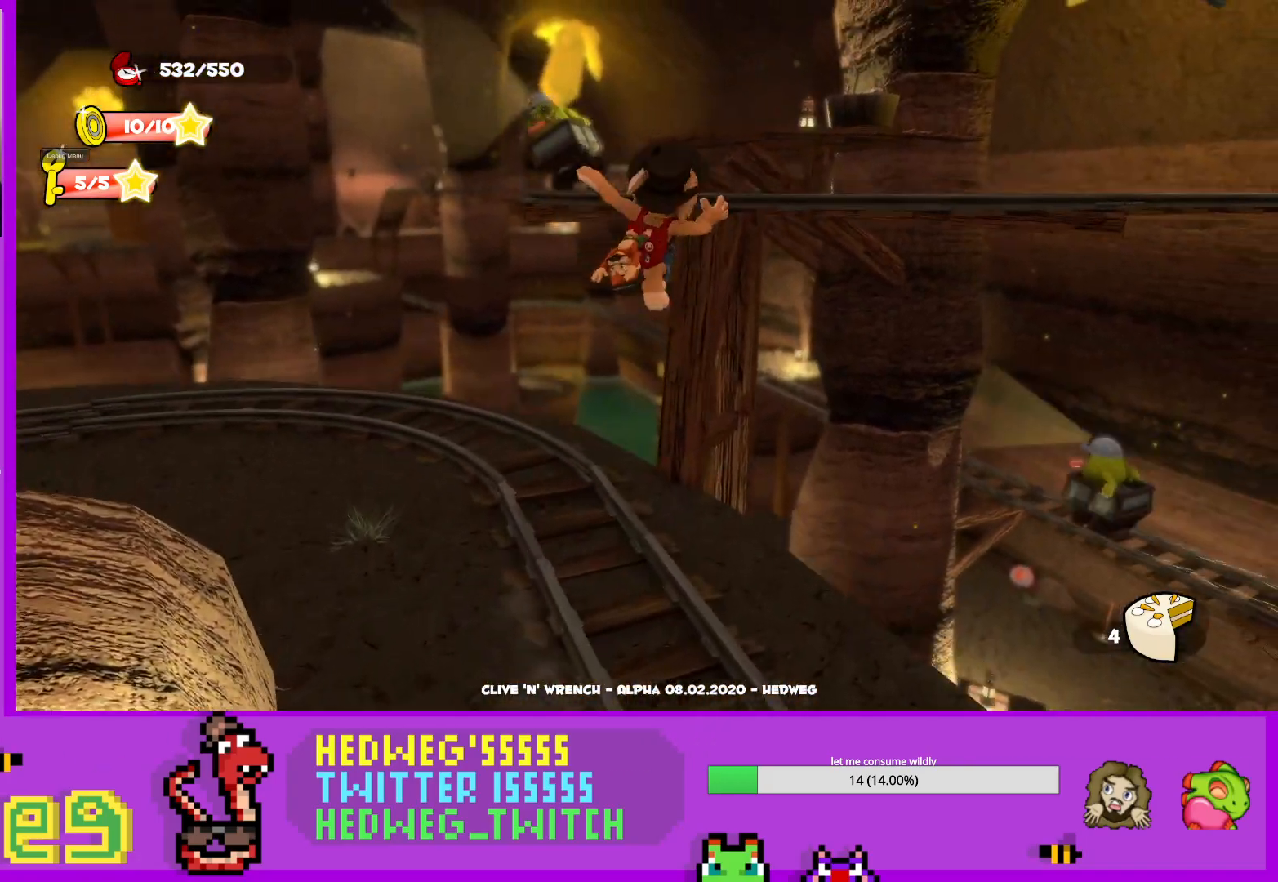
{"buttons": [], "left_stick": "up", "right_stick": "center", "events": [[17, "L1", "up"]]}
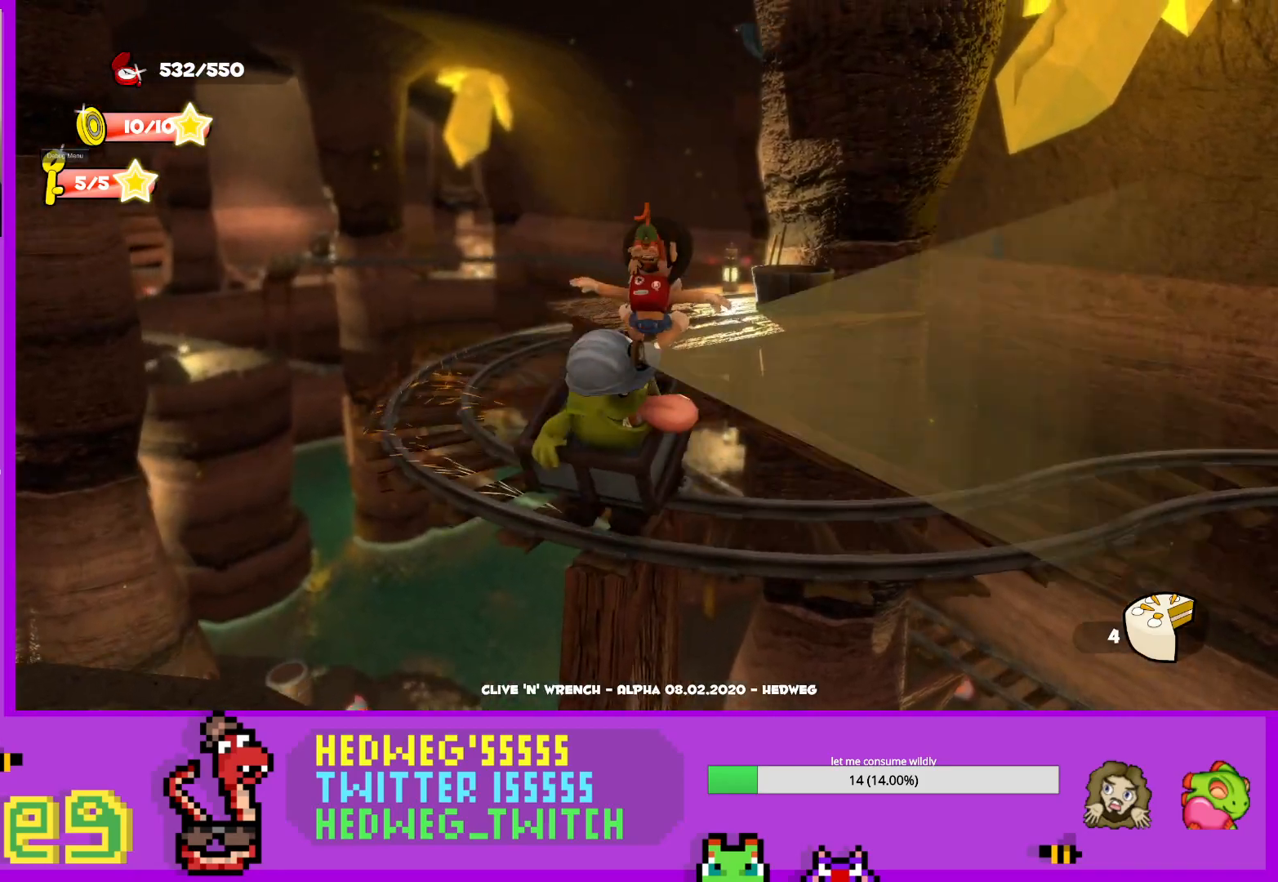
{"buttons": [], "left_stick": "up", "right_stick": "center", "events": [[50, "A", "down"], [334, "A", "up"]]}
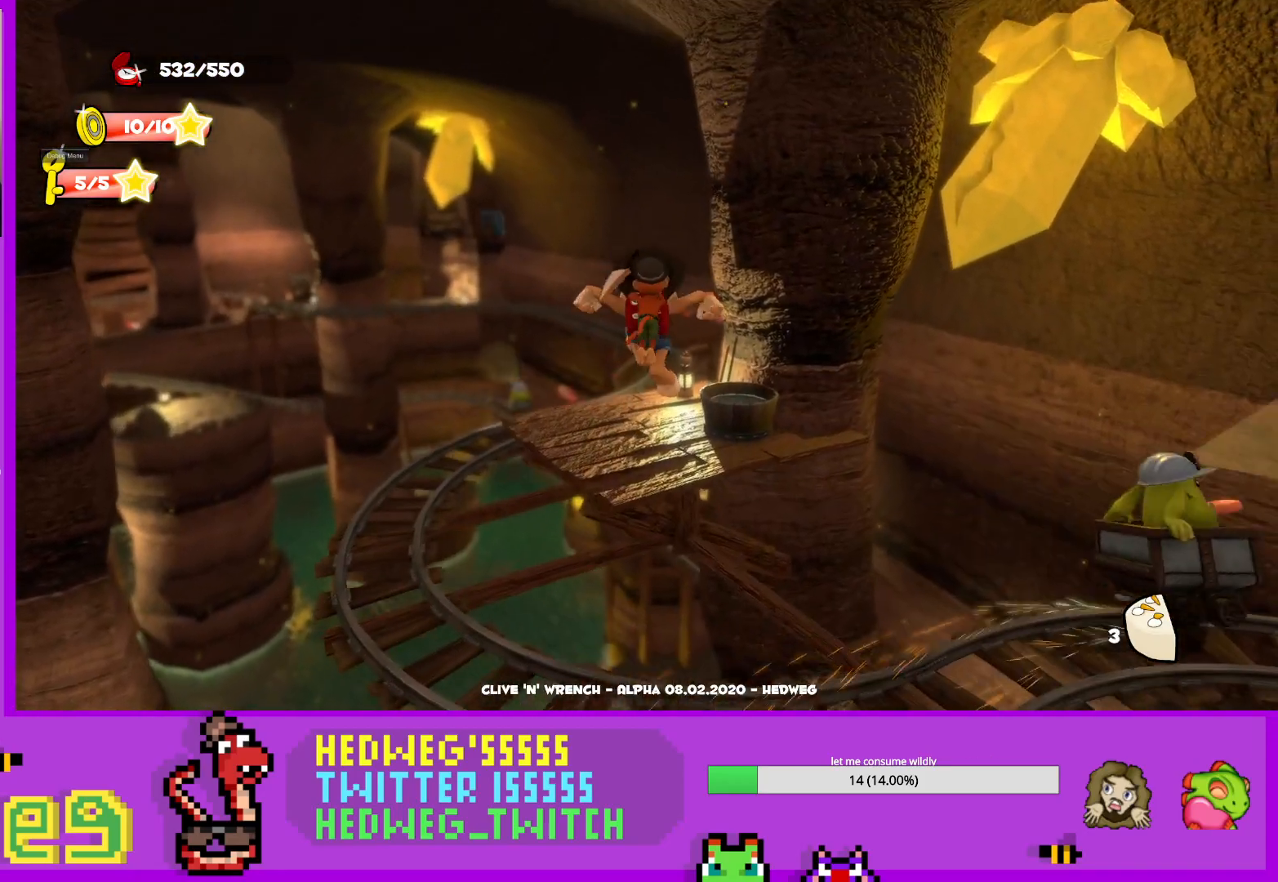
{"buttons": [], "left_stick": "up", "right_stick": "center", "events": [[184, "X", "down"], [434, "X", "up"]]}
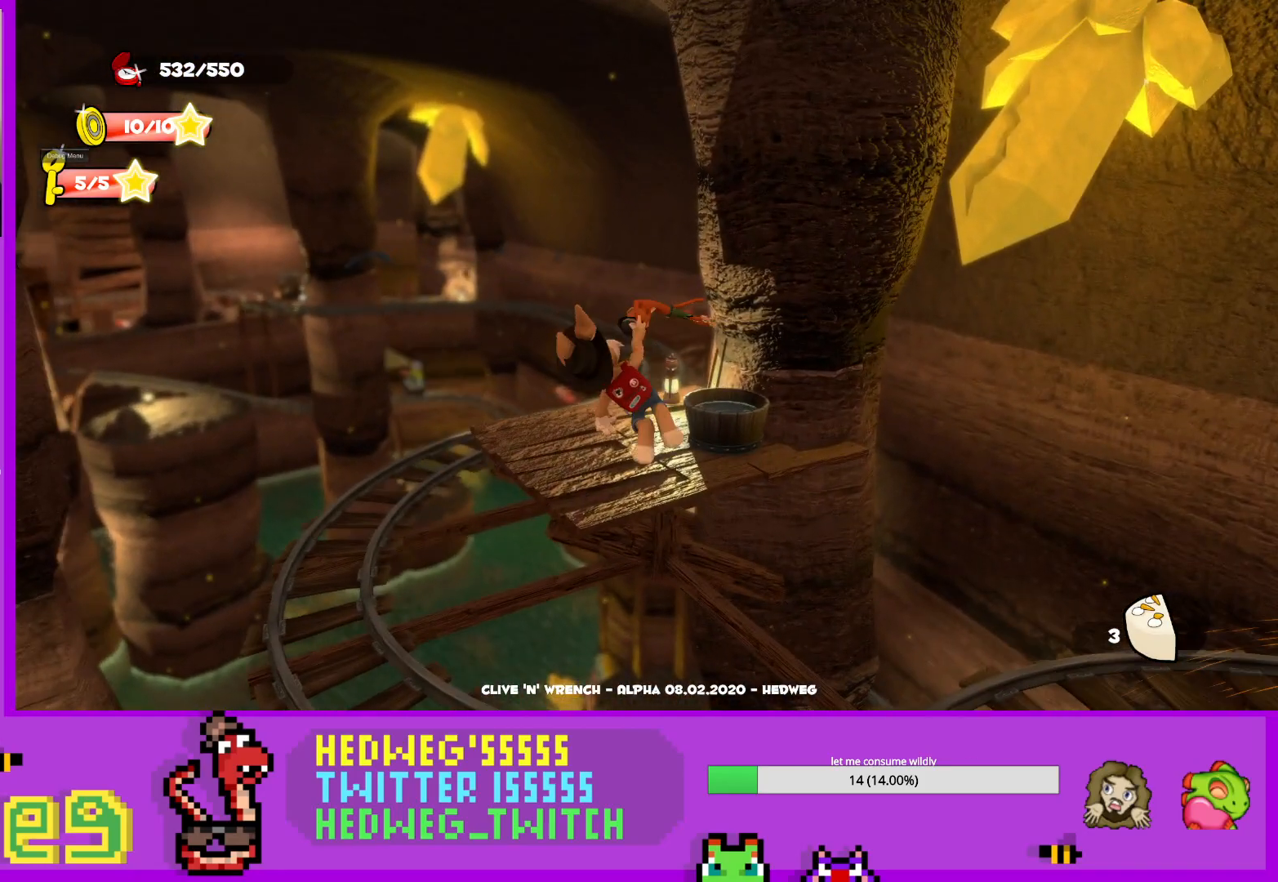
{"buttons": [], "left_stick": "up", "right_stick": "center", "events": []}
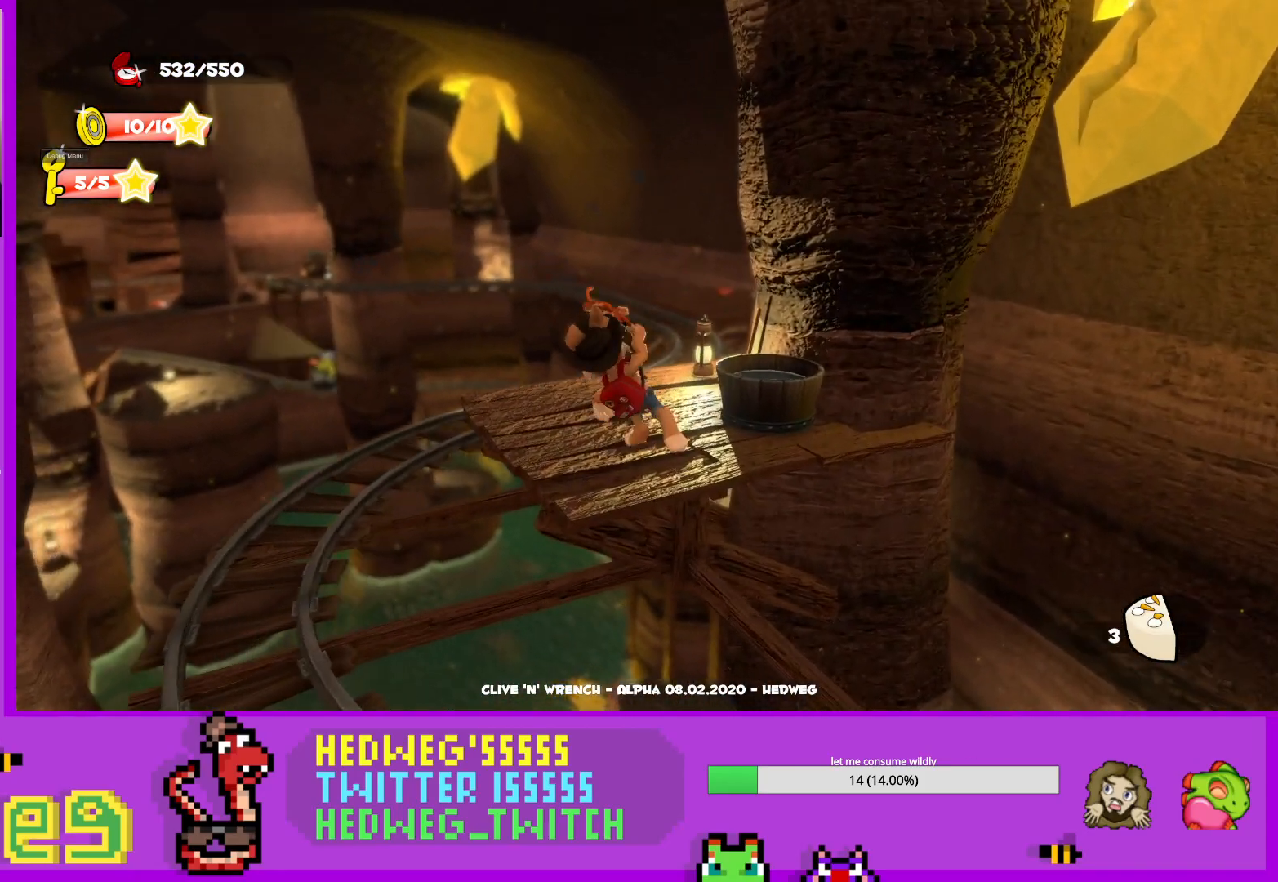
{"buttons": [], "left_stick": "center", "right_stick": "center", "events": [[134, "X", "down"], [234, "X", "up"], [367, "right_stick", "down-left"], [468, "left_stick", "center"], [501, "right_stick", "center"]]}
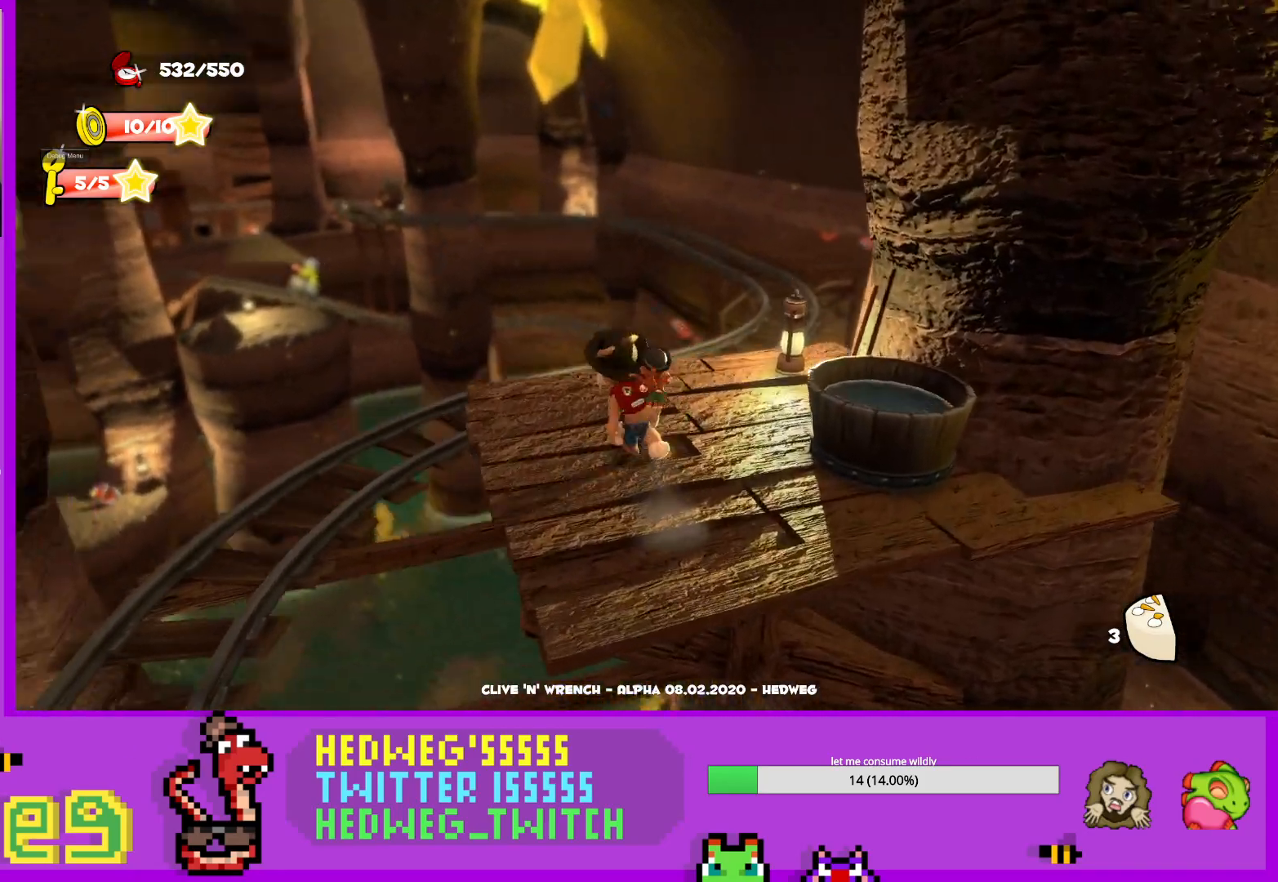
{"buttons": [], "left_stick": "center", "right_stick": "up", "events": [[484, "right_stick", "up"]]}
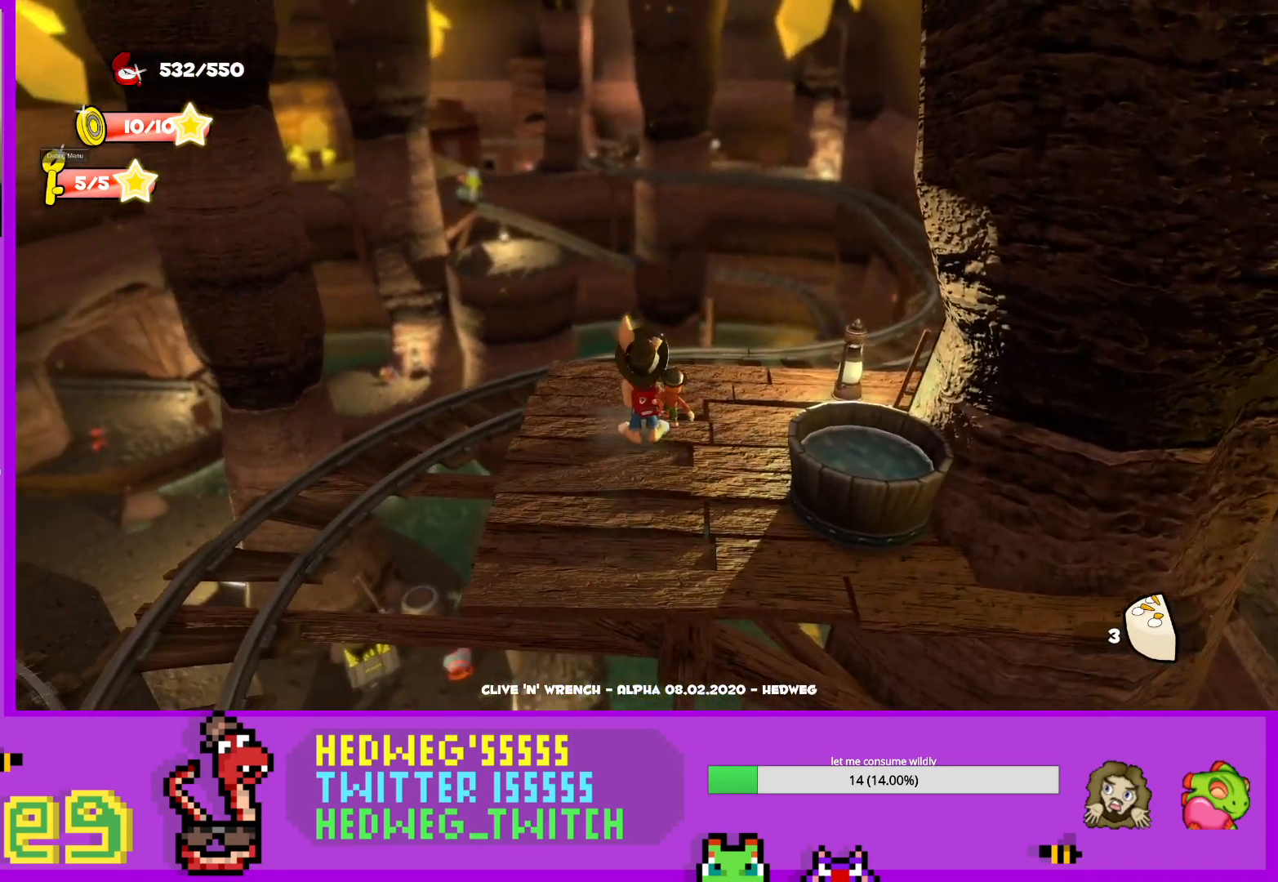
{"buttons": [], "left_stick": "center", "right_stick": "down", "events": [[17, "right_stick", "up-left"], [201, "right_stick", "center"], [401, "right_stick", "down"]]}
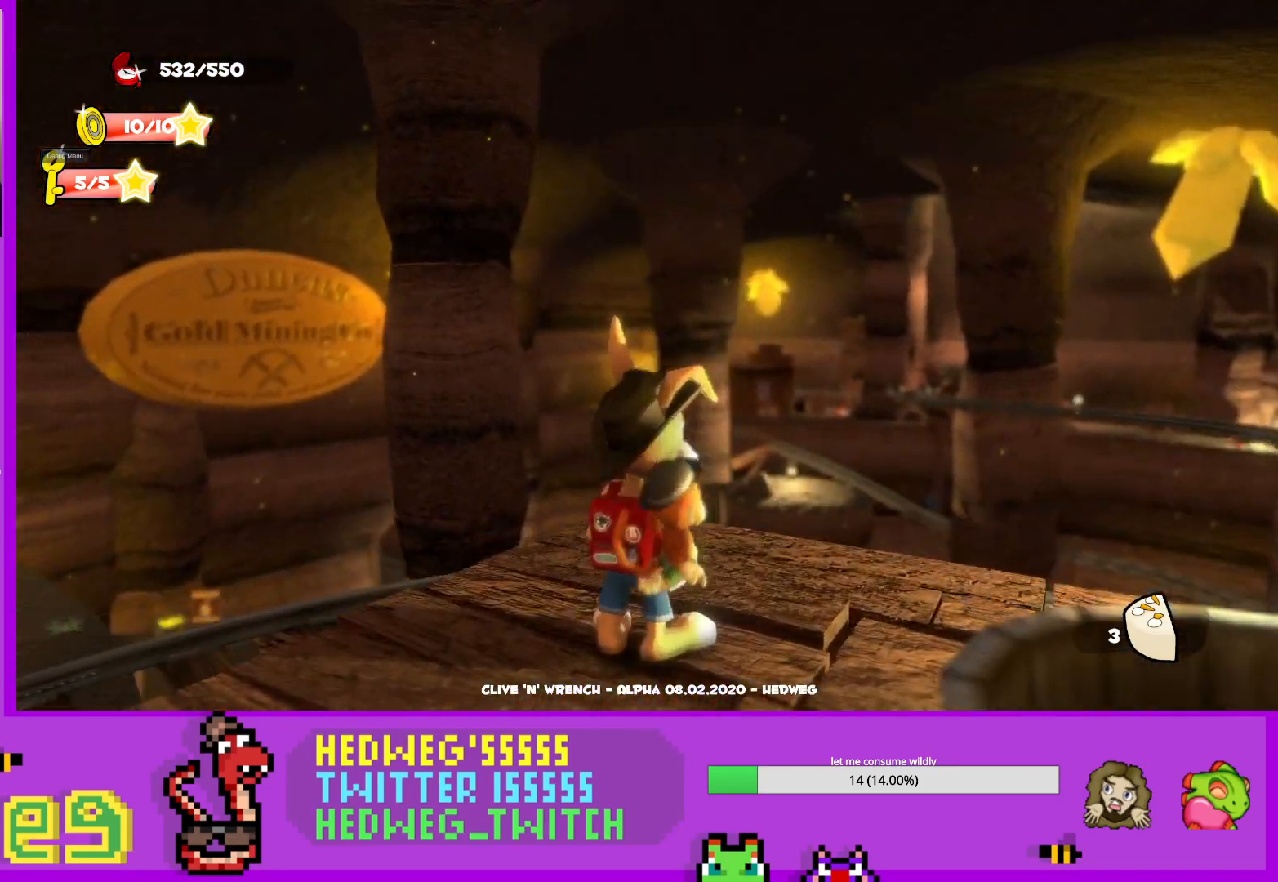
{"buttons": [], "left_stick": "center", "right_stick": "down-right", "events": [[50, "right_stick", "center"], [200, "left_stick", "up"], [400, "left_stick", "center"], [500, "right_stick", "down-right"]]}
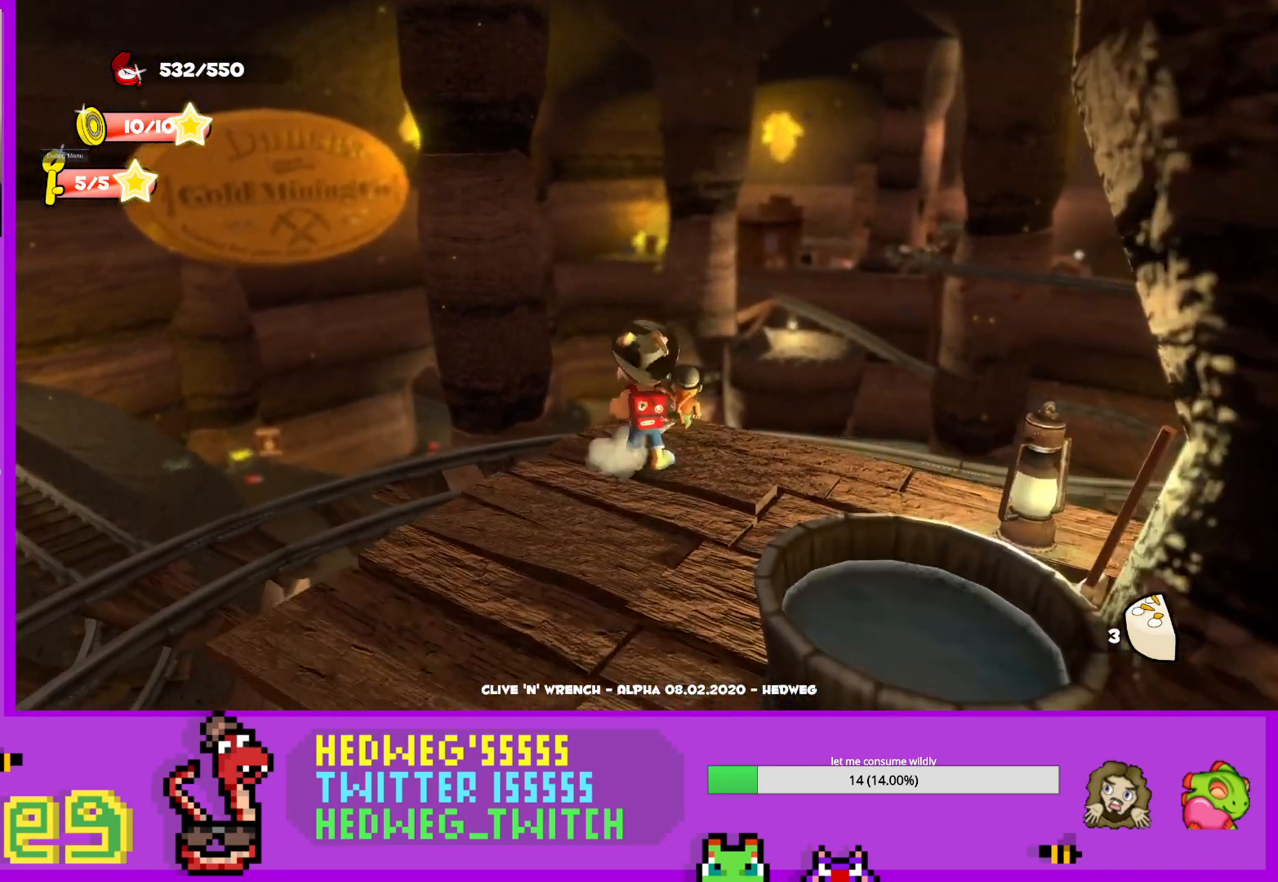
{"buttons": [], "left_stick": "center", "right_stick": "center", "events": [[101, "right_stick", "center"], [267, "right_stick", "down-right"], [367, "right_stick", "center"]]}
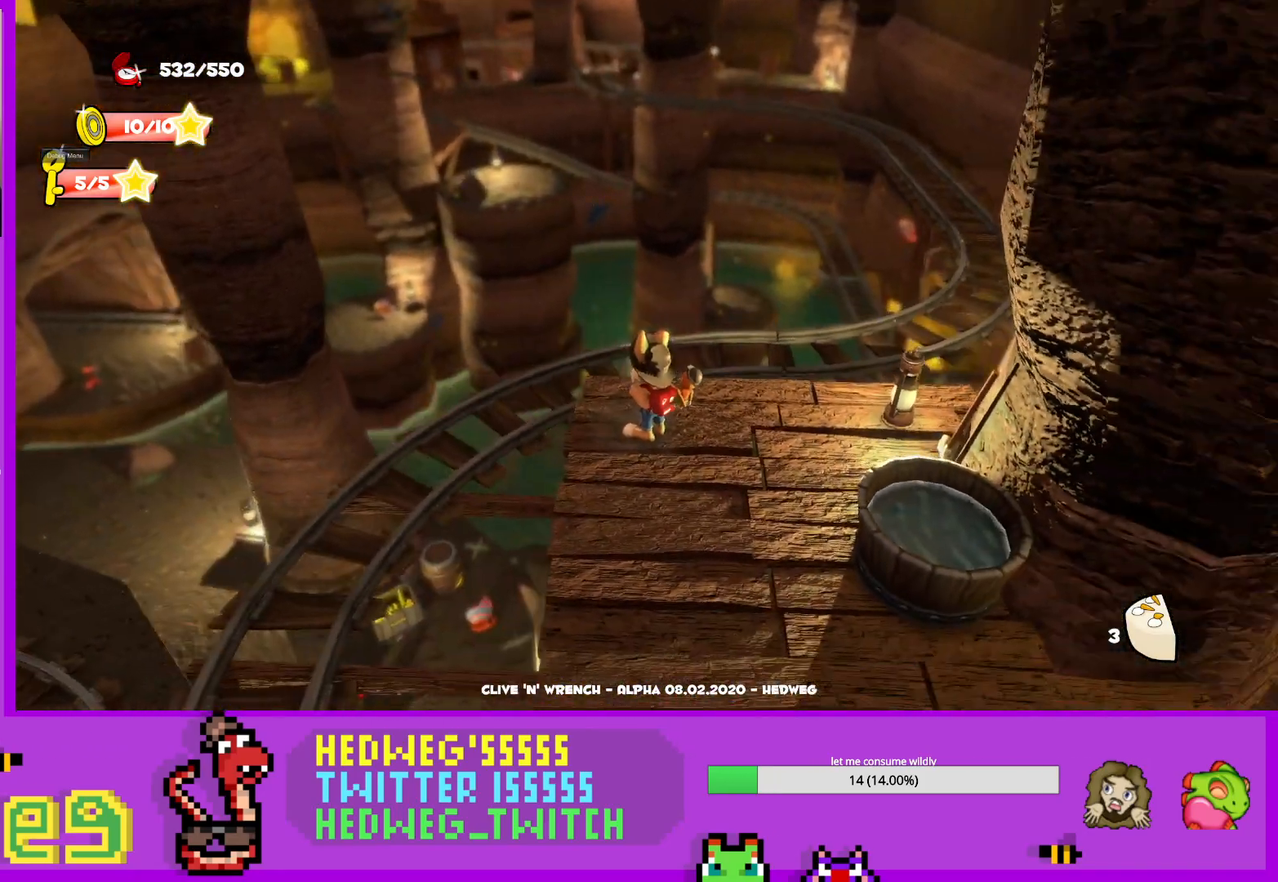
{"buttons": [], "left_stick": "center", "right_stick": "center", "events": []}
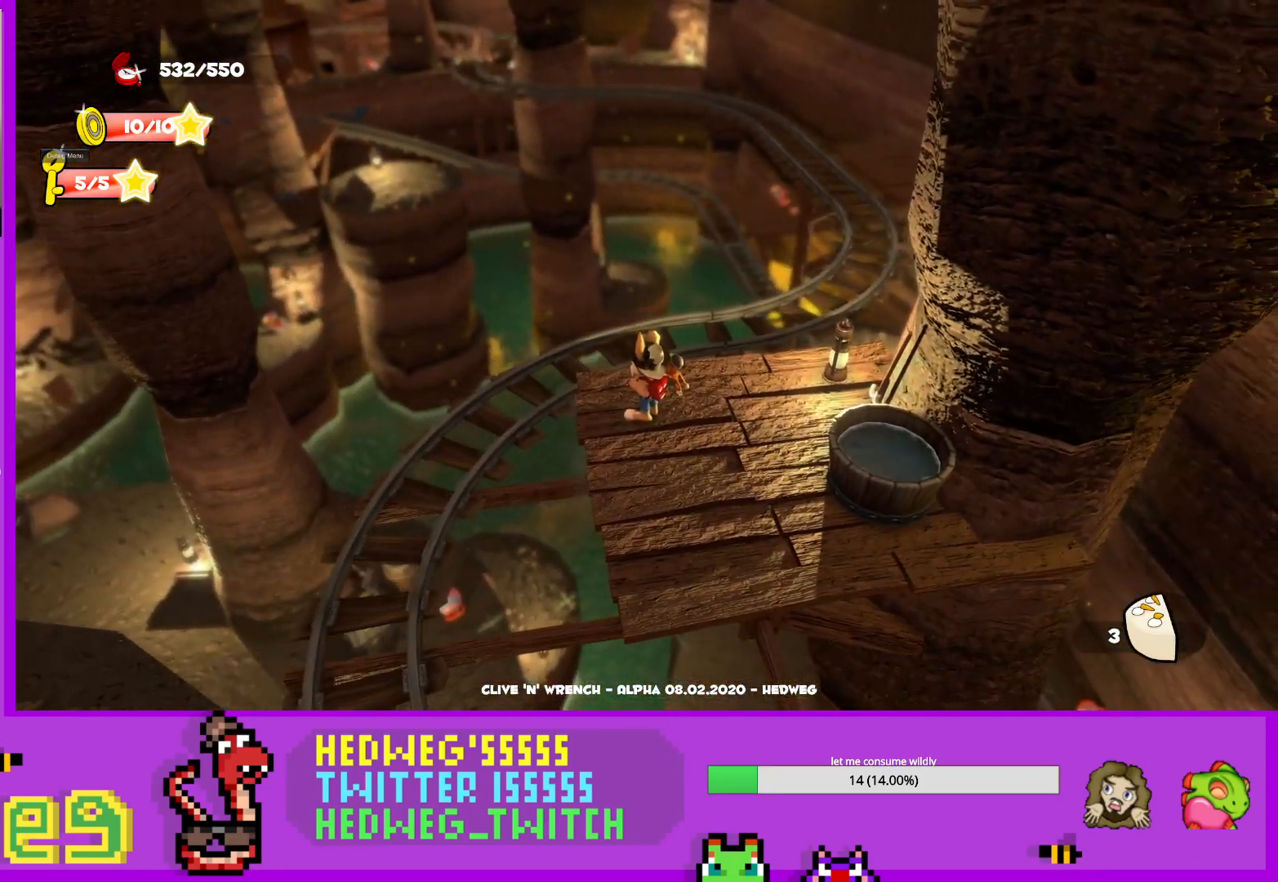
{"buttons": [], "left_stick": "center", "right_stick": "center", "events": [[384, "right_stick", "down"], [468, "right_stick", "center"]]}
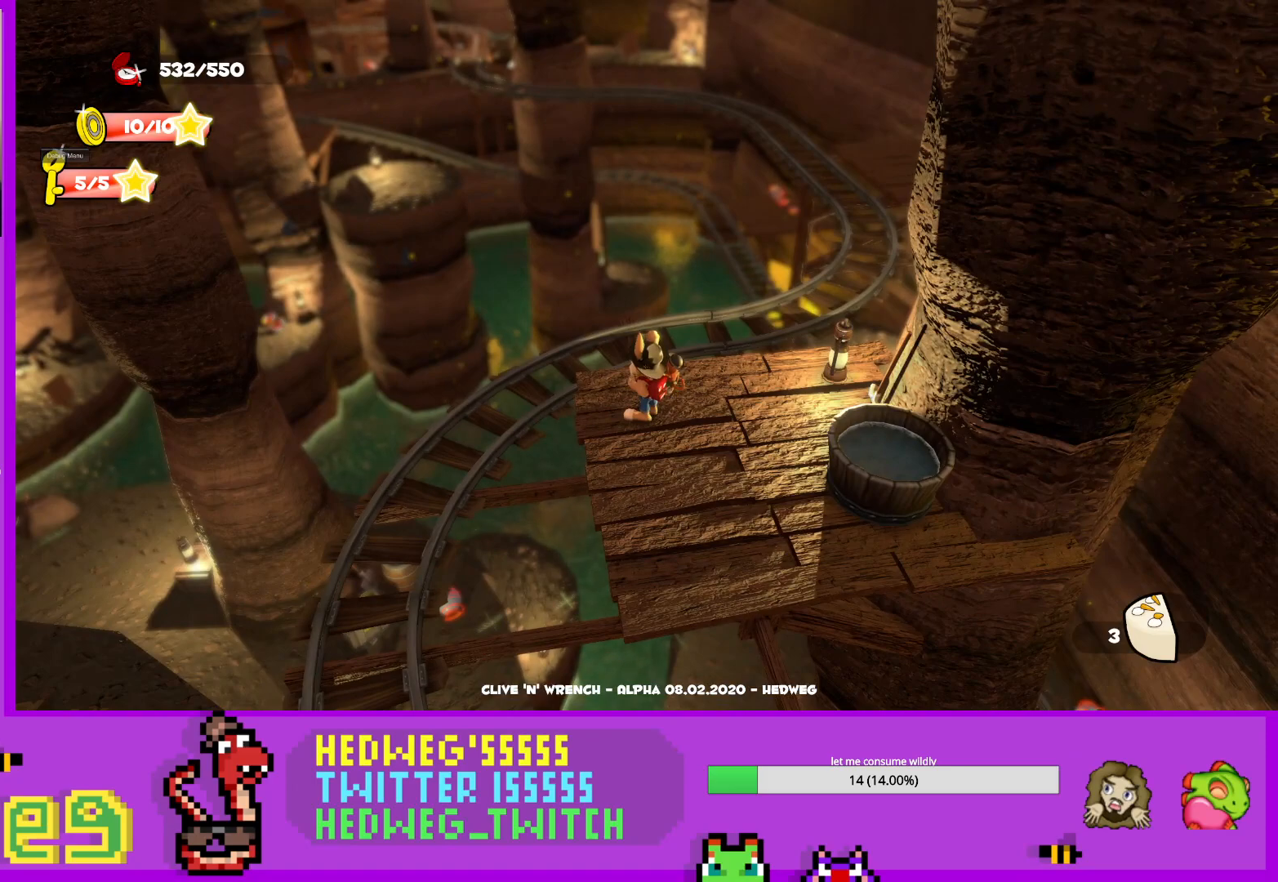
{"buttons": [], "left_stick": "center", "right_stick": "right", "events": [[434, "right_stick", "right"]]}
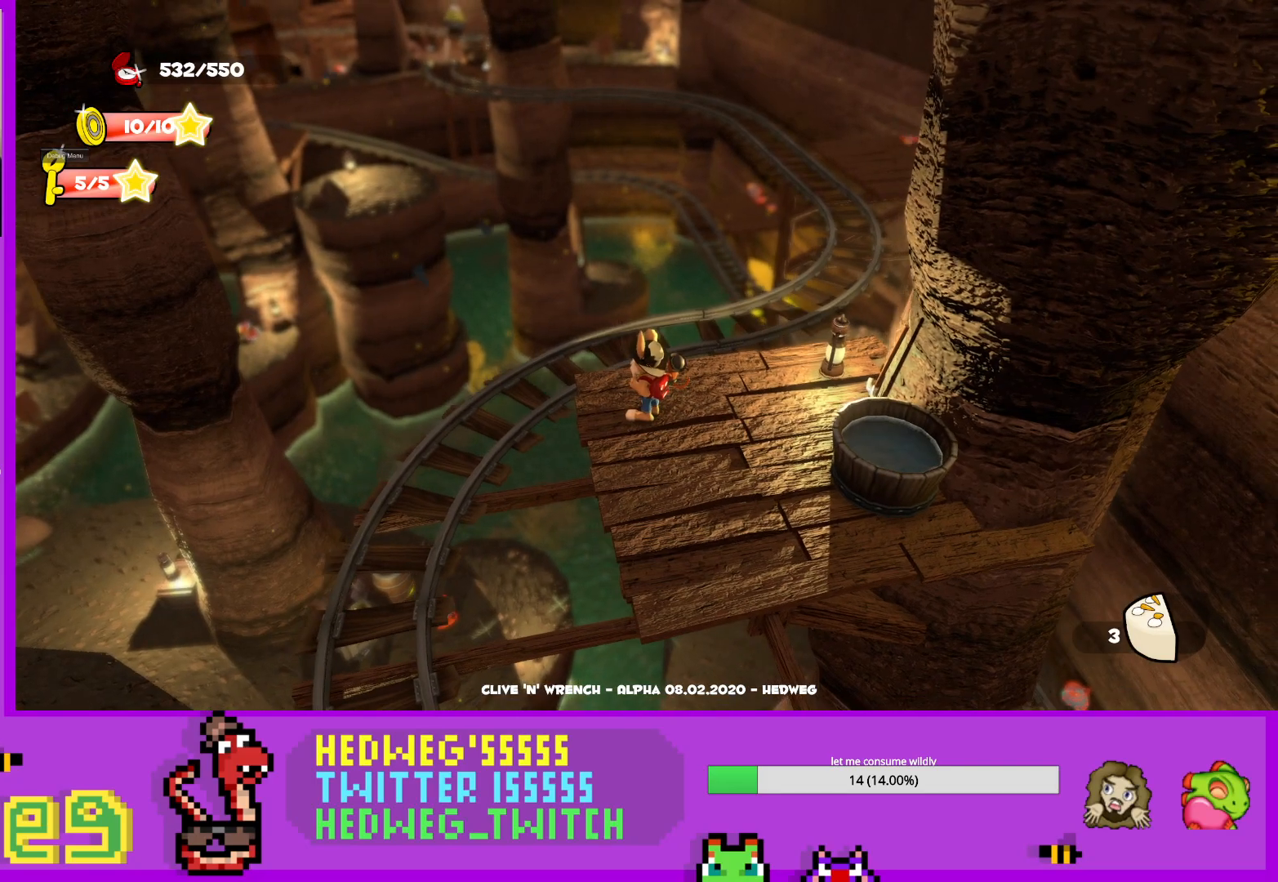
{"buttons": [], "left_stick": "center", "right_stick": "center", "events": [[67, "right_stick", "center"], [301, "right_stick", "down"], [401, "right_stick", "center"]]}
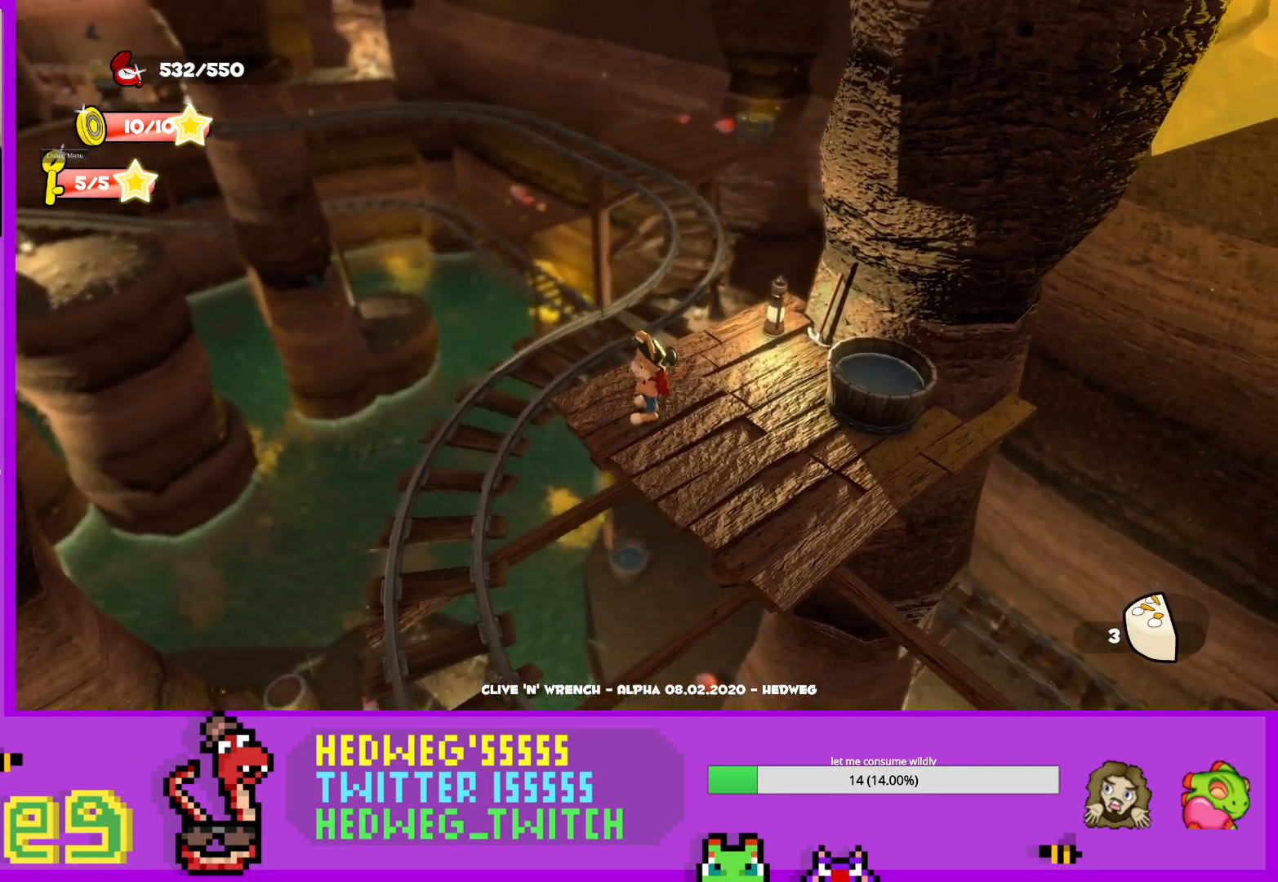
{"buttons": [], "left_stick": "center", "right_stick": "center", "events": [[33, "right_stick", "right"], [150, "right_stick", "center"]]}
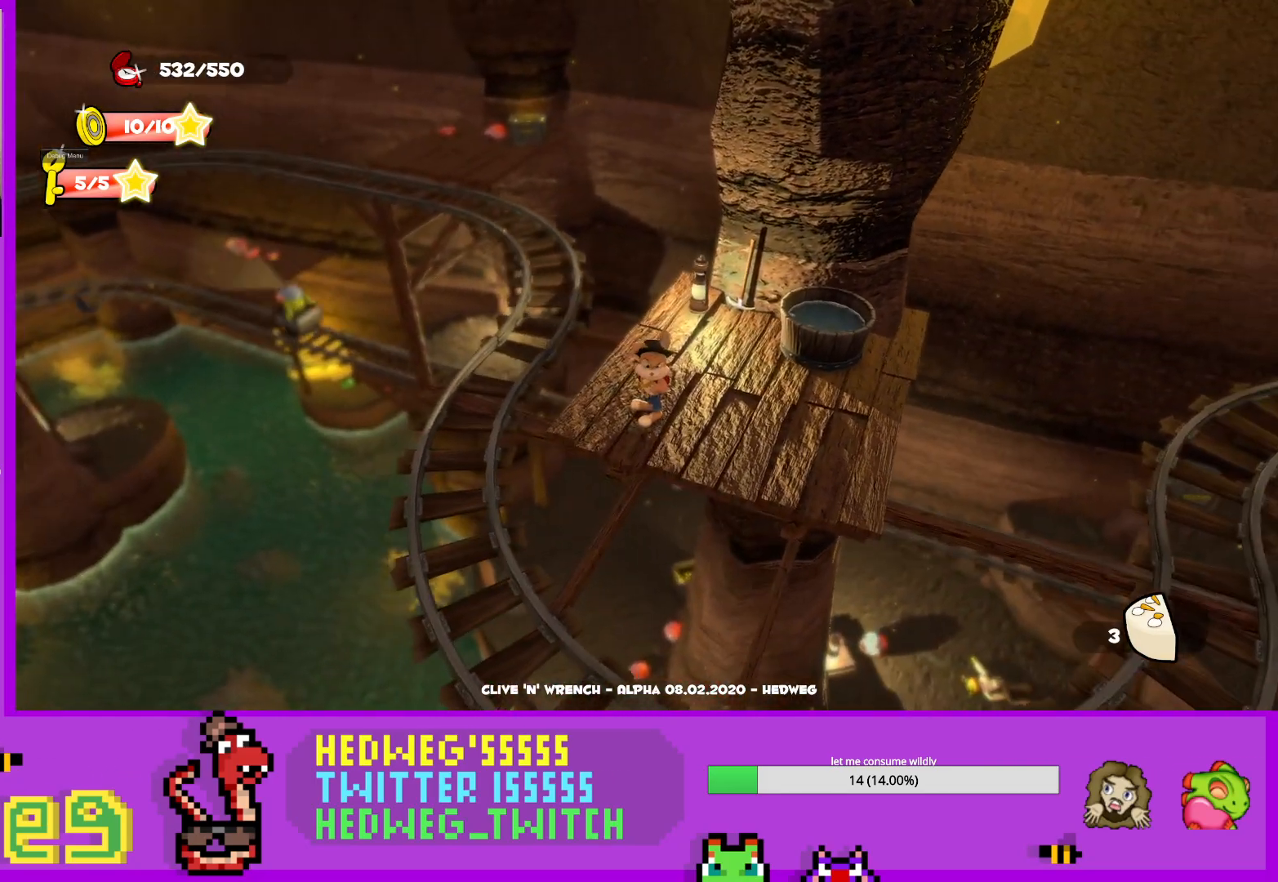
{"buttons": [], "left_stick": "center", "right_stick": "center", "events": [[34, "right_stick", "right"], [151, "right_stick", "center"]]}
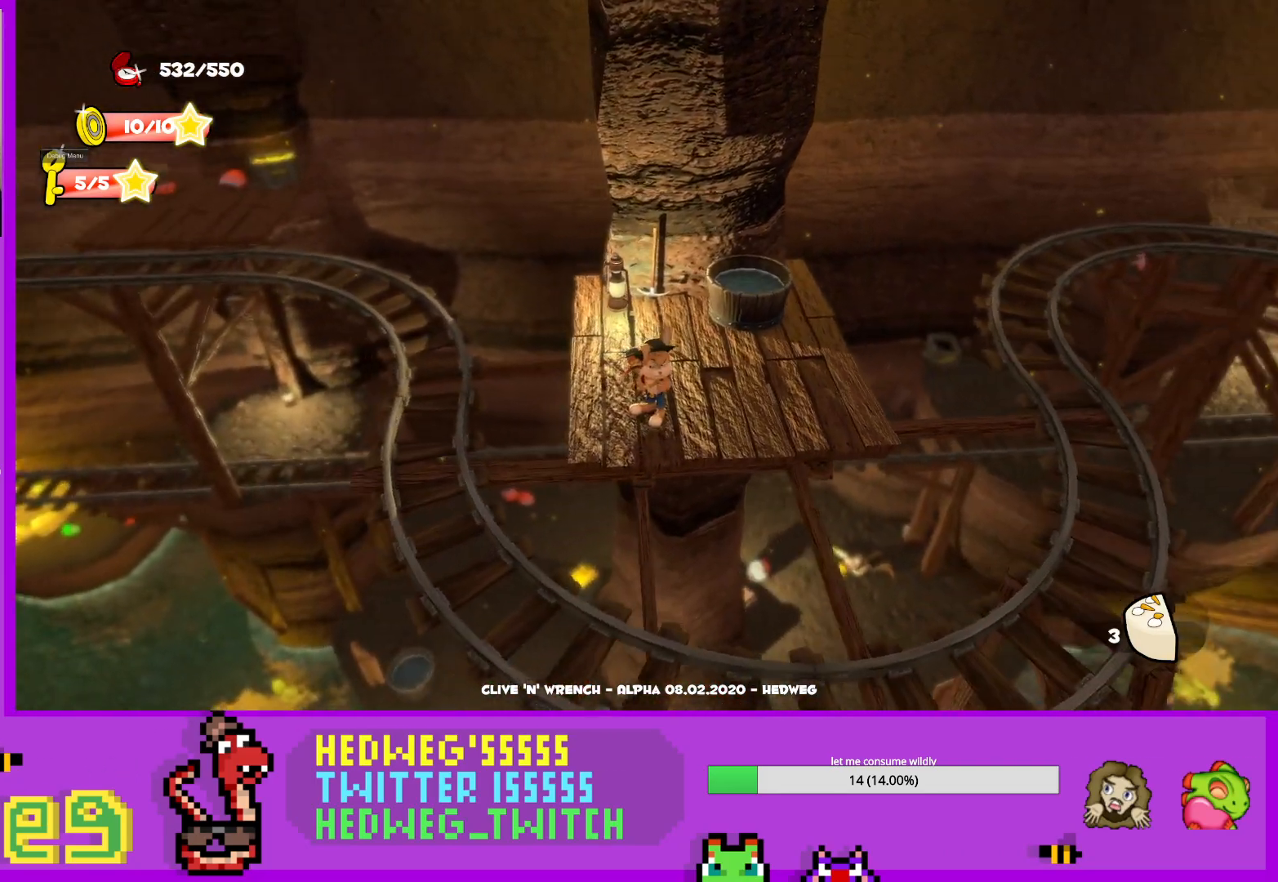
{"buttons": [], "left_stick": "center", "right_stick": "center", "events": [[334, "right_stick", "left"], [434, "right_stick", "center"]]}
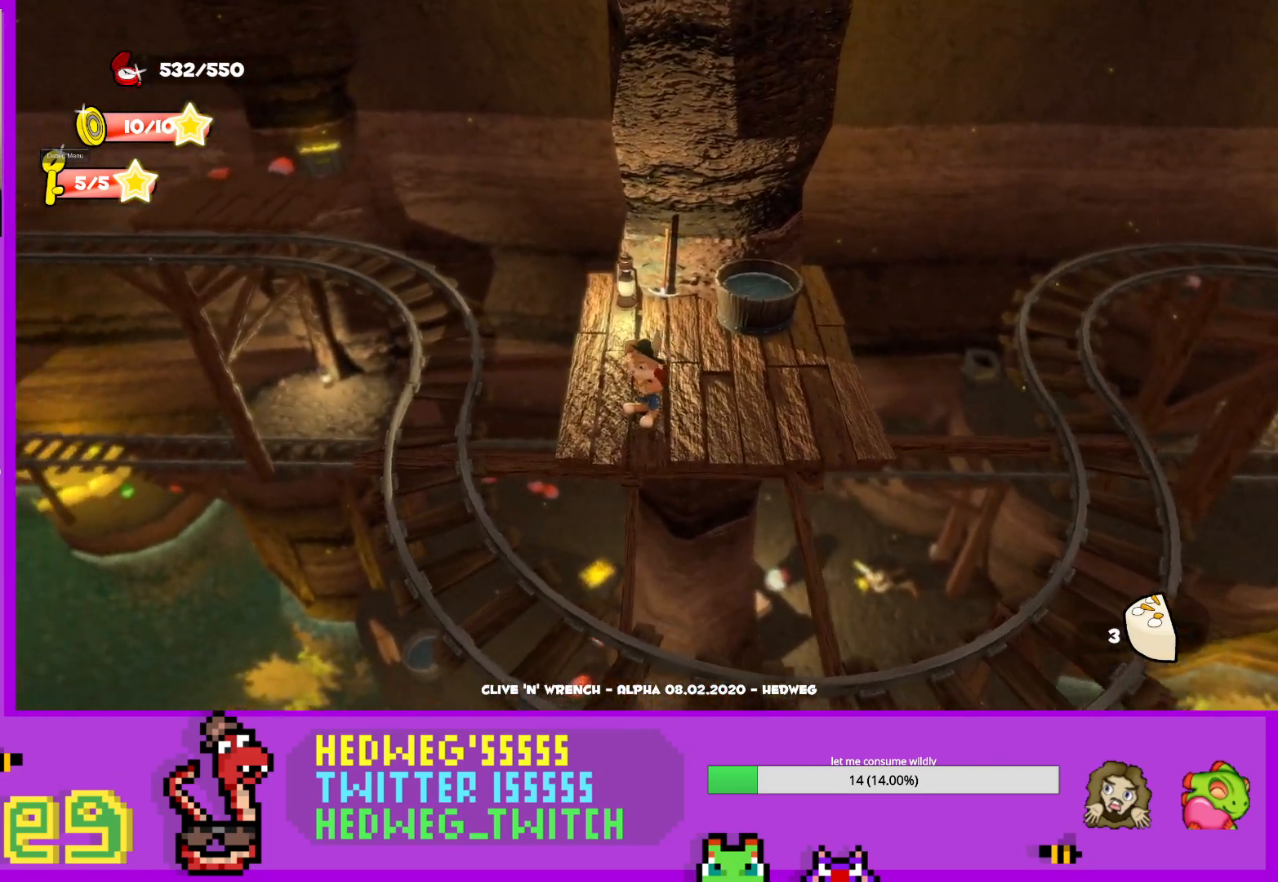
{"buttons": [], "left_stick": "center", "right_stick": "center", "events": []}
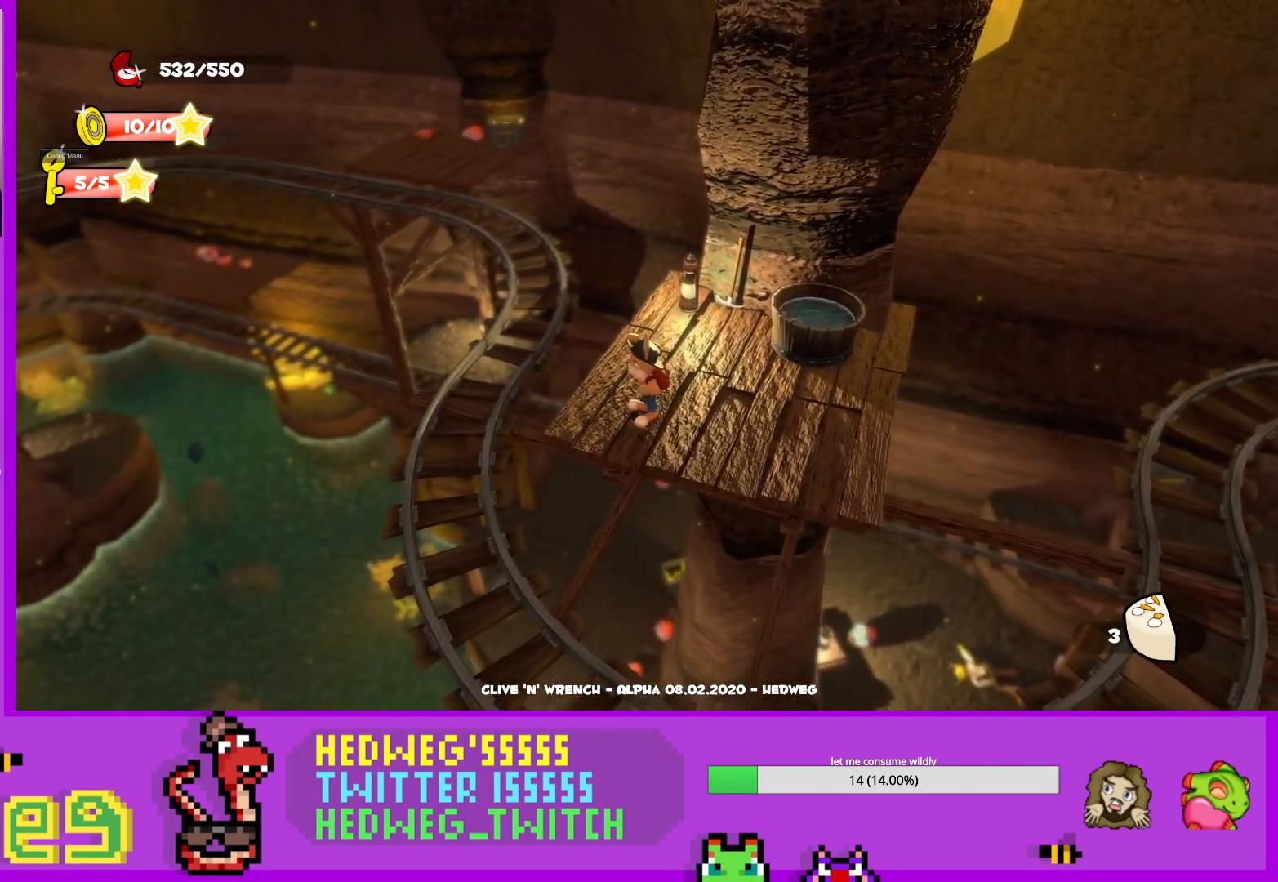
{"buttons": [], "left_stick": "left", "right_stick": "center", "events": [[500, "left_stick", "left"]]}
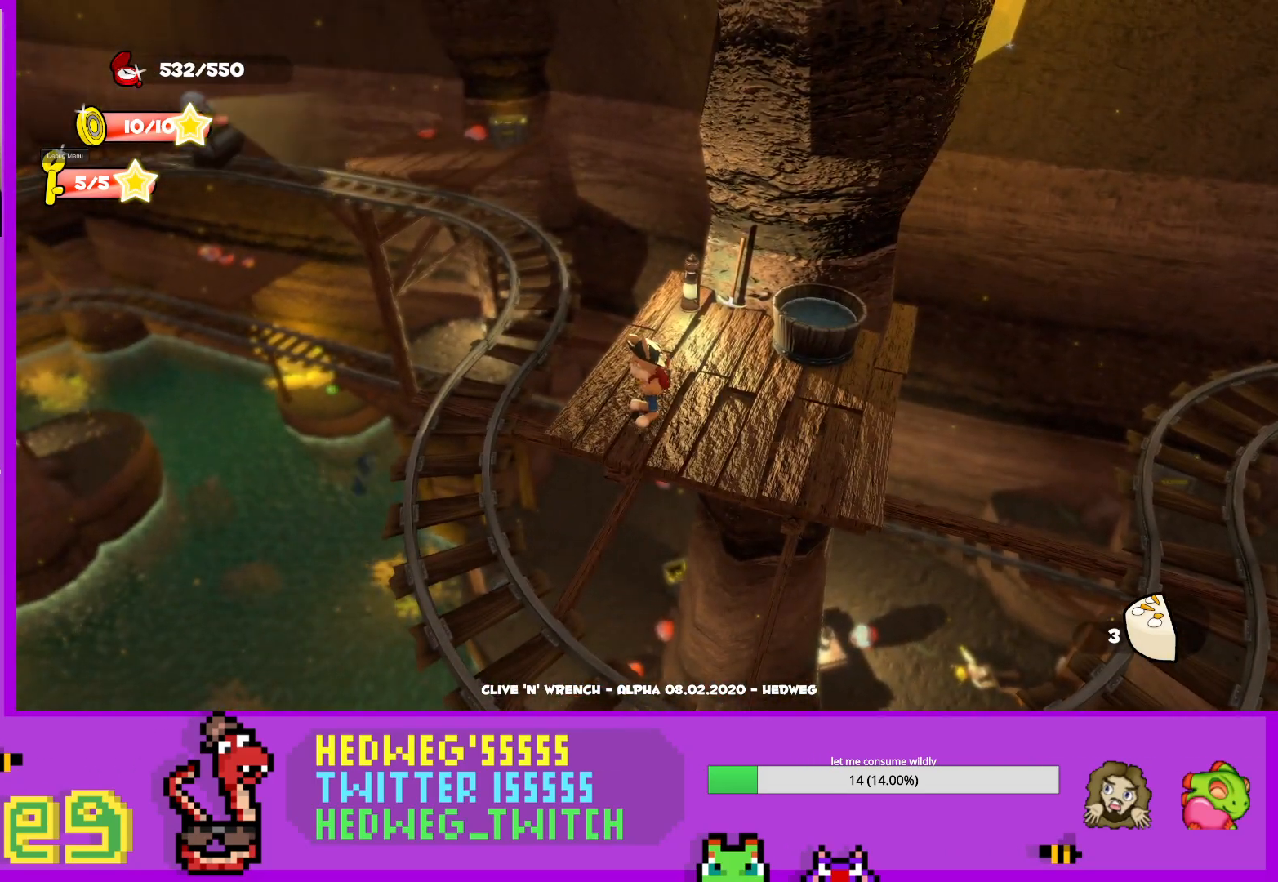
{"buttons": ["L1"], "left_stick": "up", "right_stick": "center", "events": [[34, "left_stick", "up-left"], [101, "L1", "down"], [201, "A", "down"], [367, "left_stick", "up"], [384, "A", "up"]]}
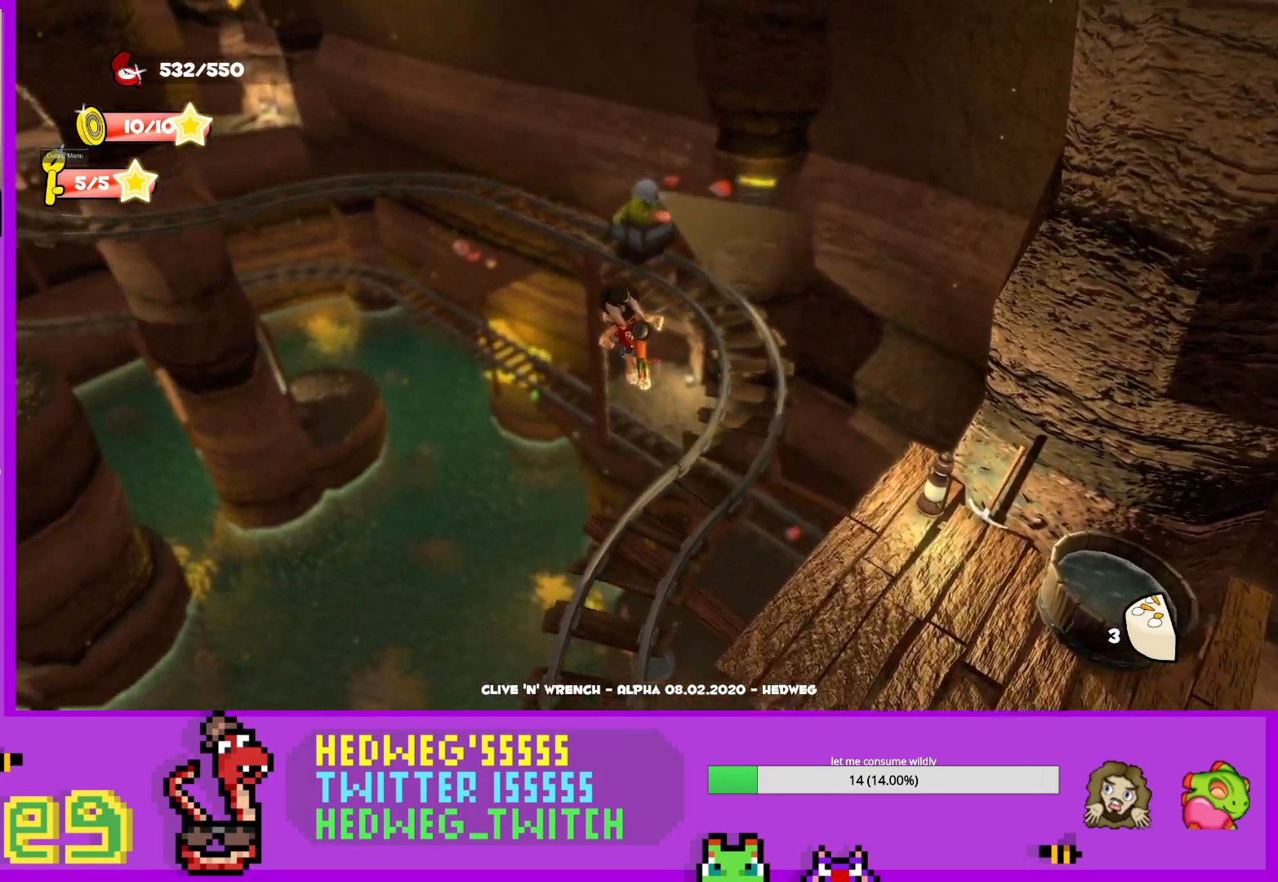
{"buttons": ["L1"], "left_stick": "up", "right_stick": "center", "events": [[267, "right_stick", "right"], [334, "right_stick", "center"]]}
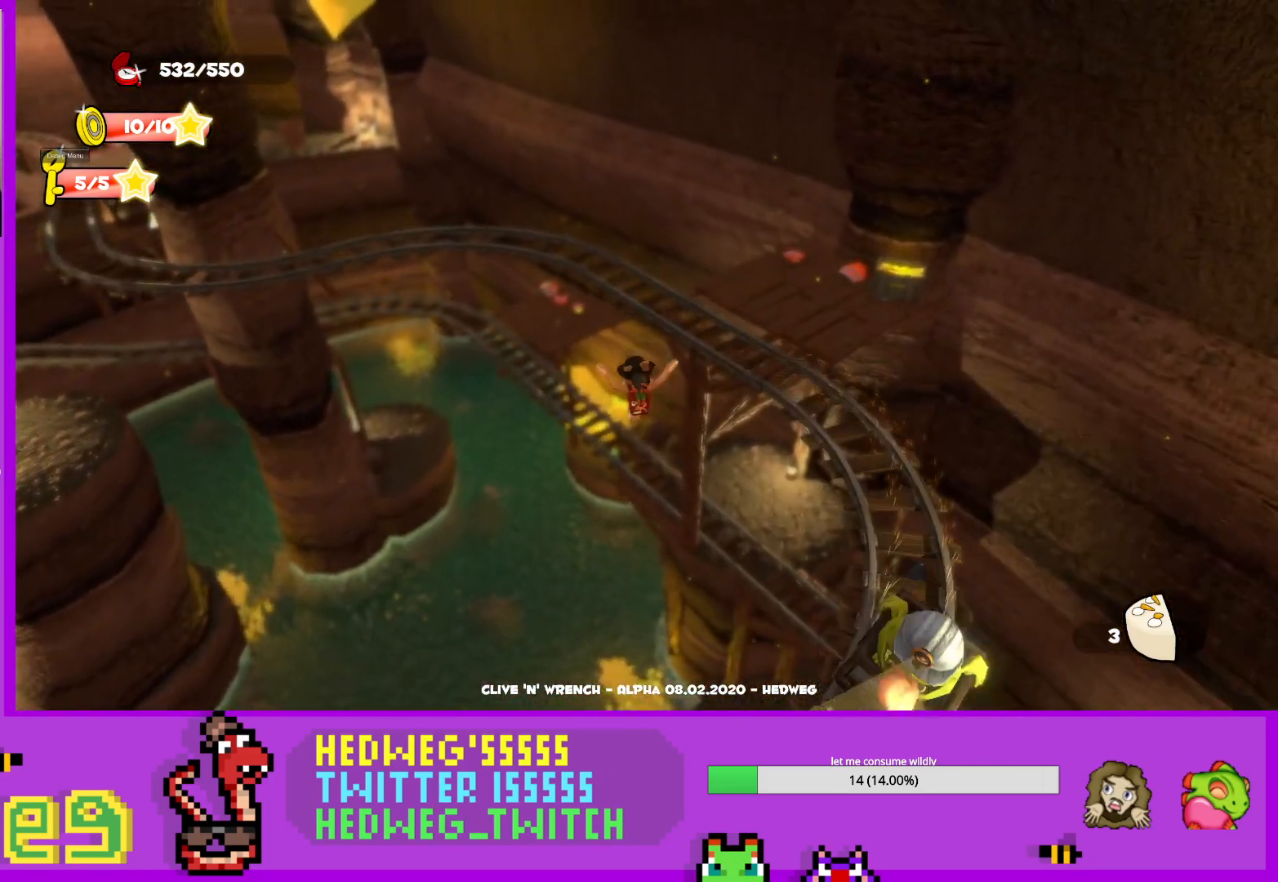
{"buttons": ["A", "L1"], "left_stick": "up", "right_stick": "center", "events": [[451, "A", "down"]]}